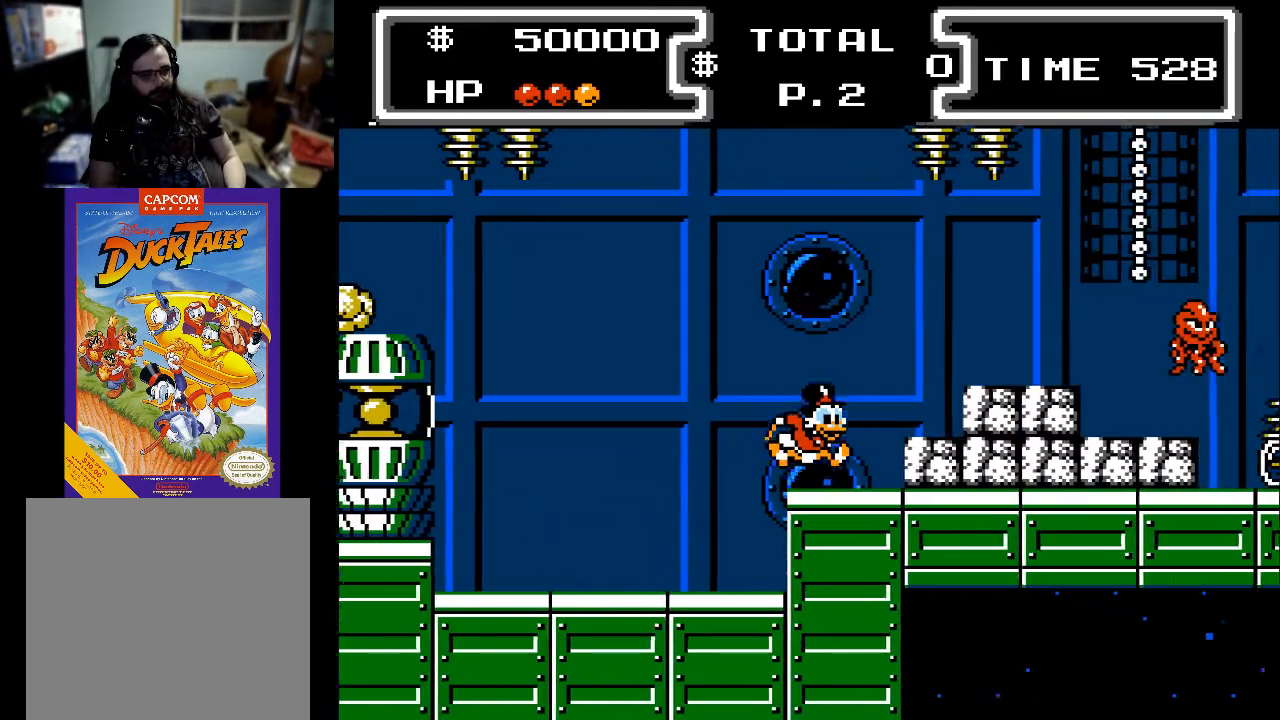
Gameplay with a controller (Xbox layout); each line is a JSON object with the inputs held at the frame after it. "events" lists button and stick changes between this image and that frame as [ms after this image, input, new state], when the widget could be followed in between. Not read: left_stick right_stick.
{"buttons": ["DPAD_RIGHT"], "events": [[167, "A", "down"], [367, "A", "up"]]}
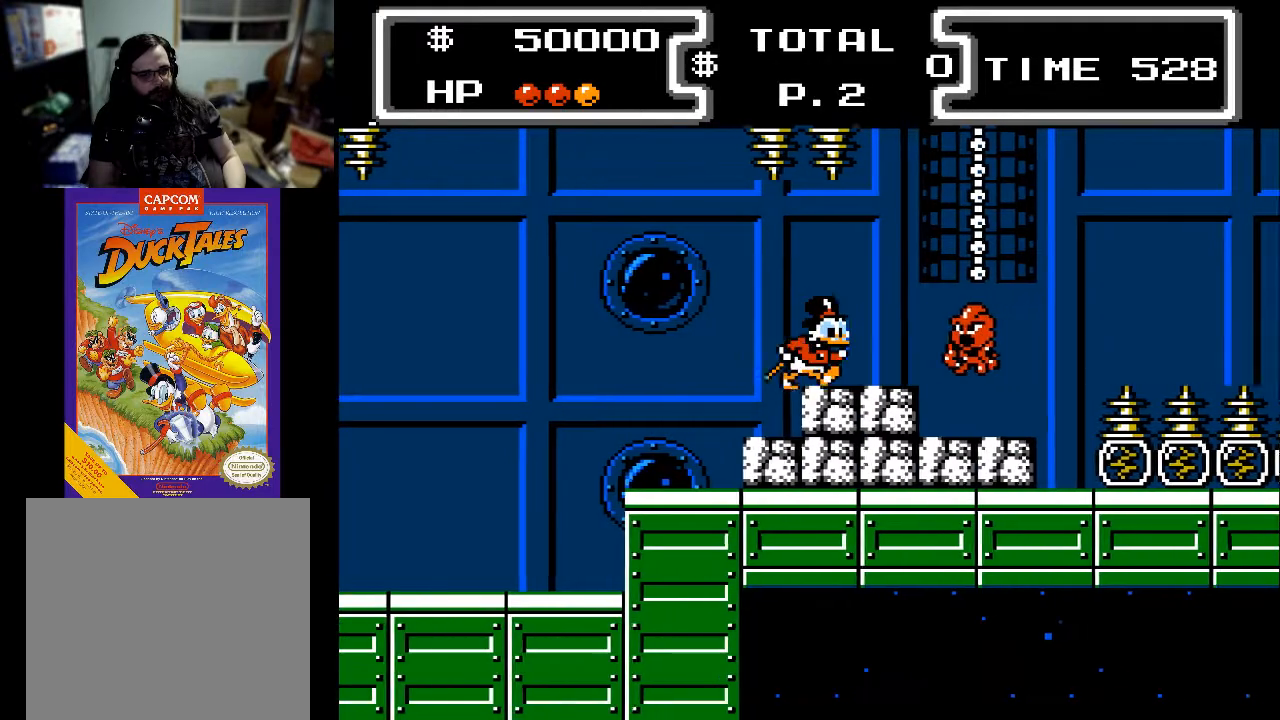
{"buttons": ["A", "DPAD_RIGHT"], "events": [[33, "DPAD_RIGHT", "up"], [300, "DPAD_RIGHT", "down"], [433, "A", "down"]]}
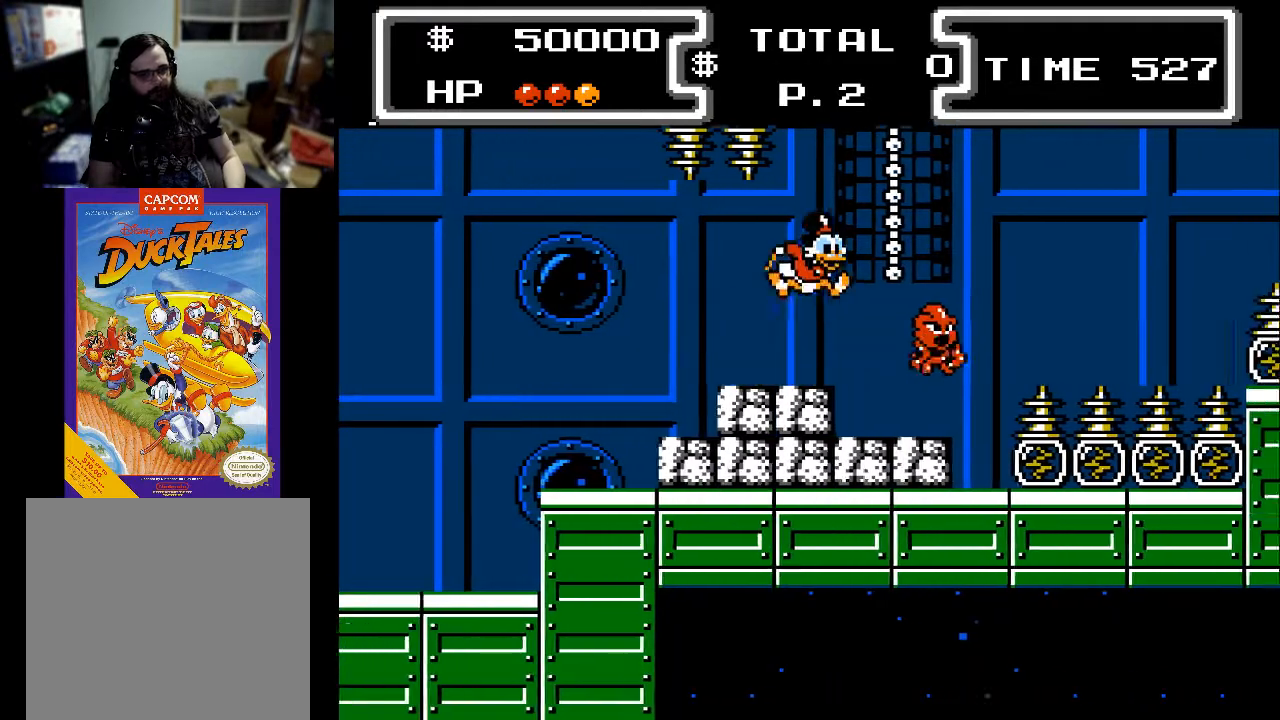
{"buttons": ["DPAD_UP"], "events": [[133, "DPAD_UP", "down"], [333, "A", "up"], [367, "DPAD_RIGHT", "up"]]}
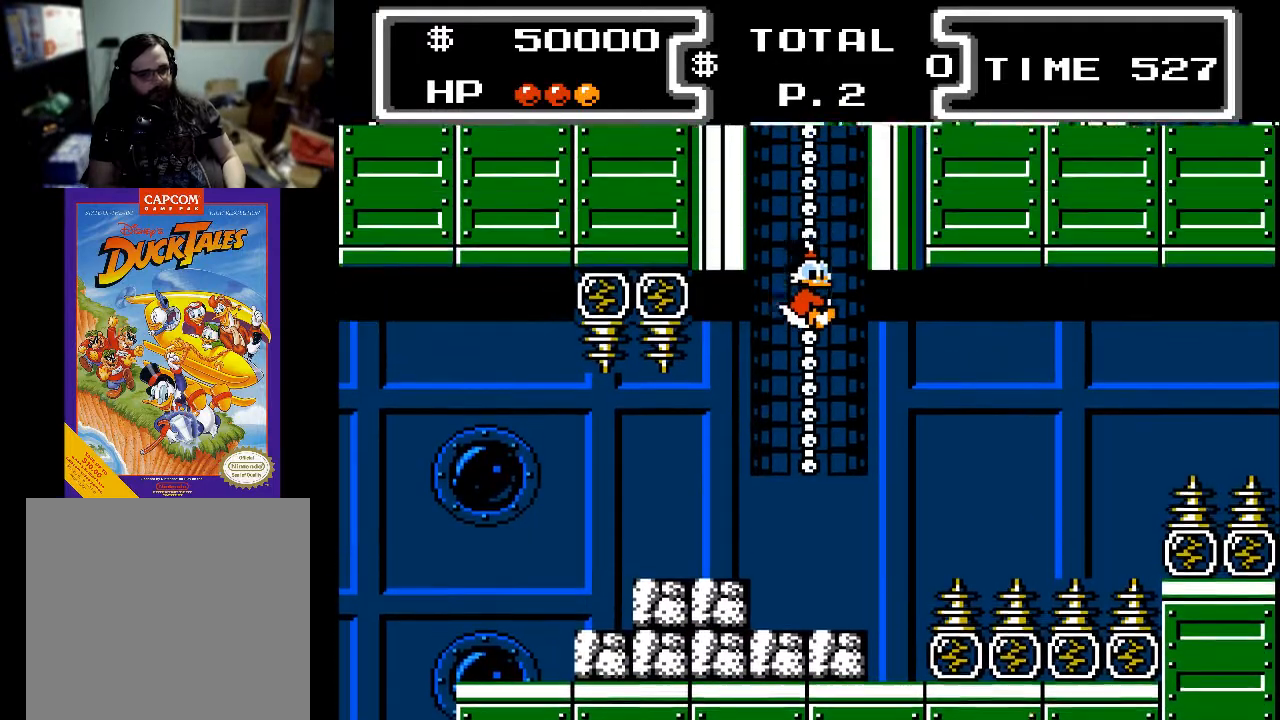
{"buttons": ["DPAD_UP"], "events": []}
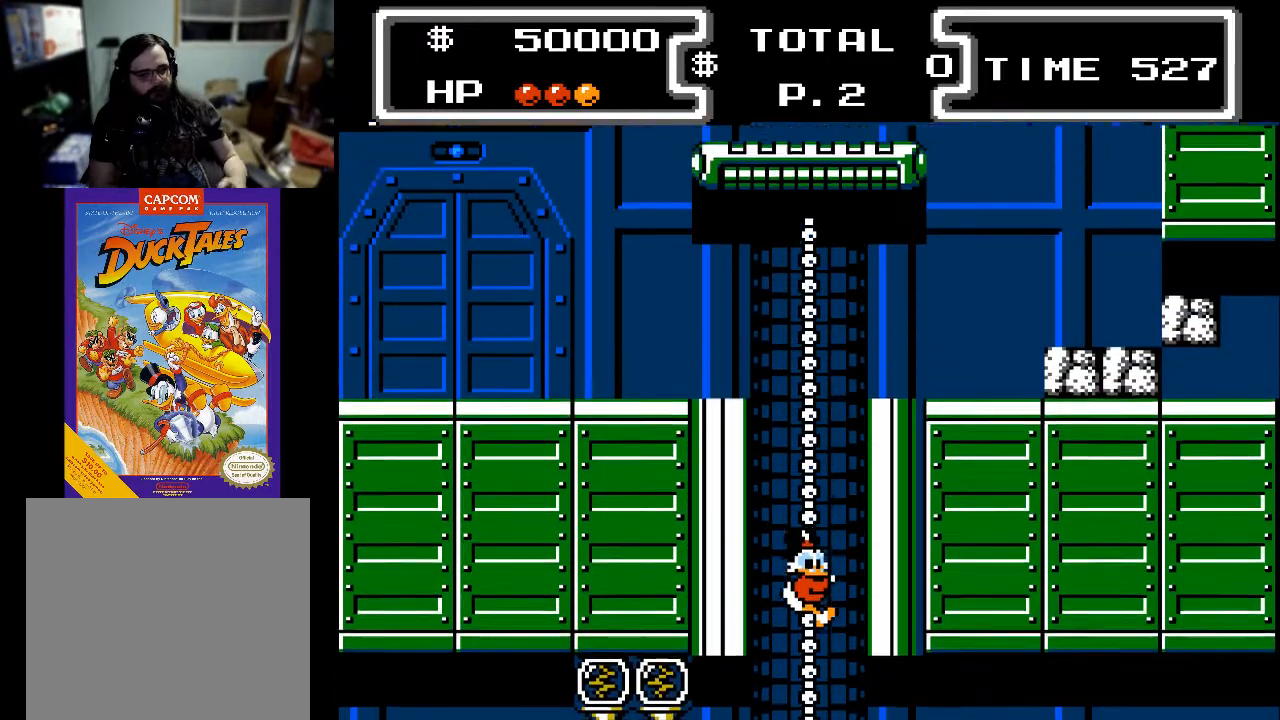
{"buttons": ["DPAD_UP"], "events": []}
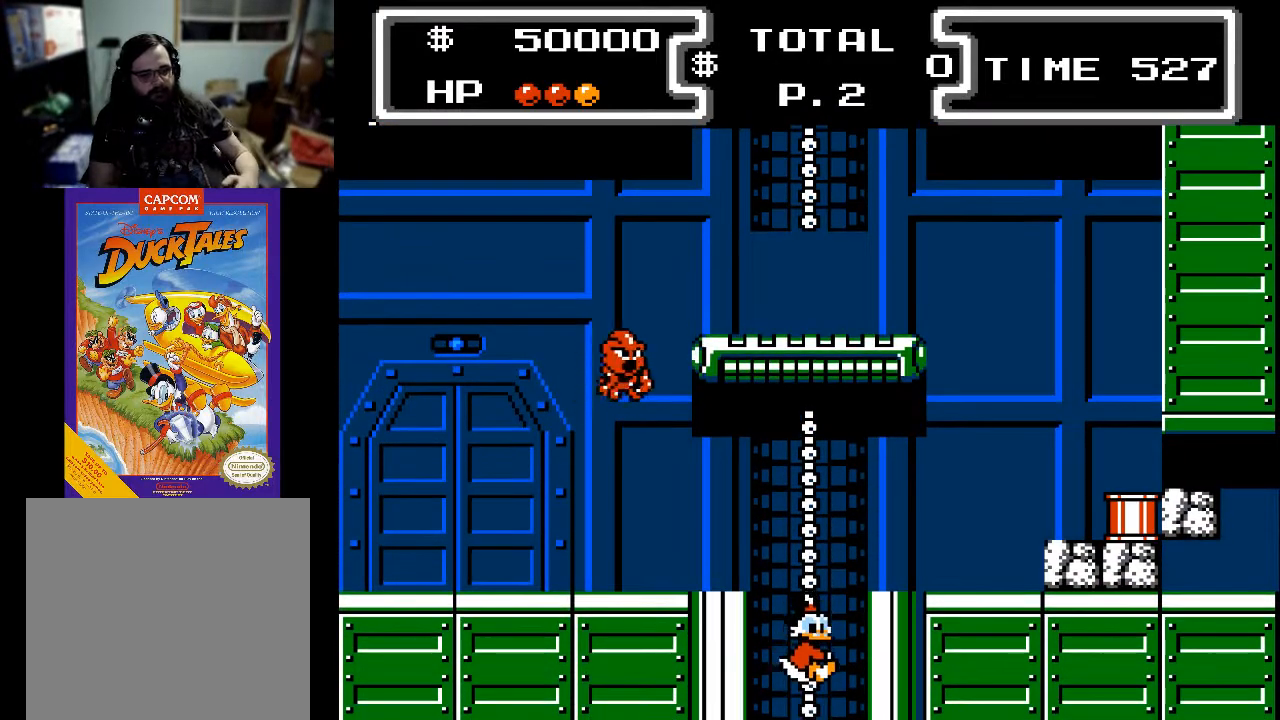
{"buttons": ["DPAD_UP"], "events": []}
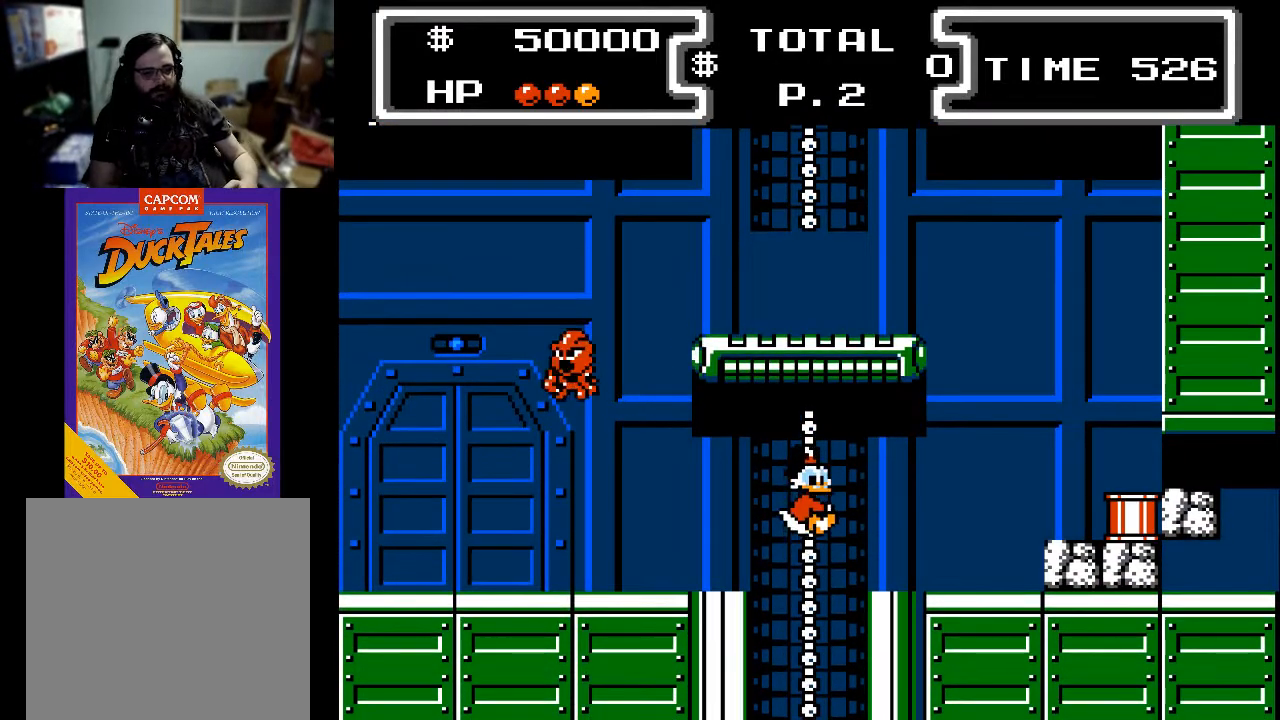
{"buttons": ["DPAD_RIGHT"], "events": [[200, "DPAD_RIGHT", "down"], [233, "DPAD_UP", "up"], [267, "A", "down"], [400, "A", "up"]]}
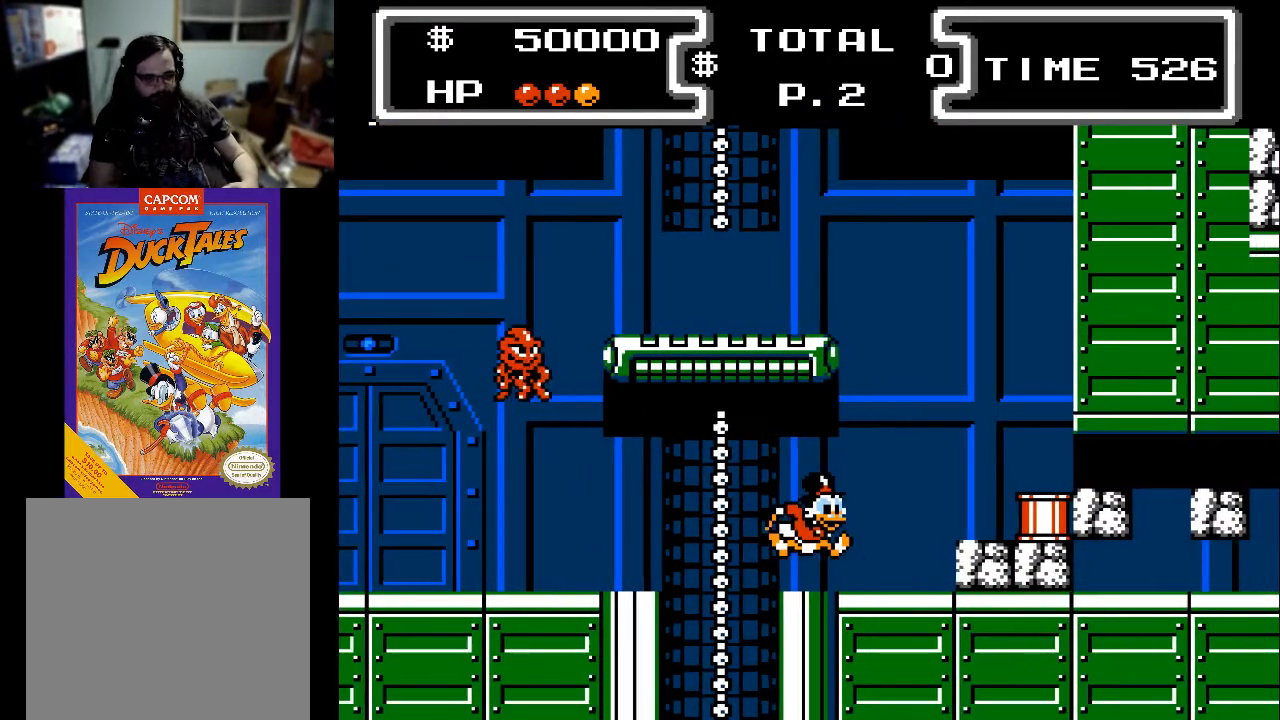
{"buttons": ["A", "DPAD_RIGHT"], "events": [[300, "A", "down"]]}
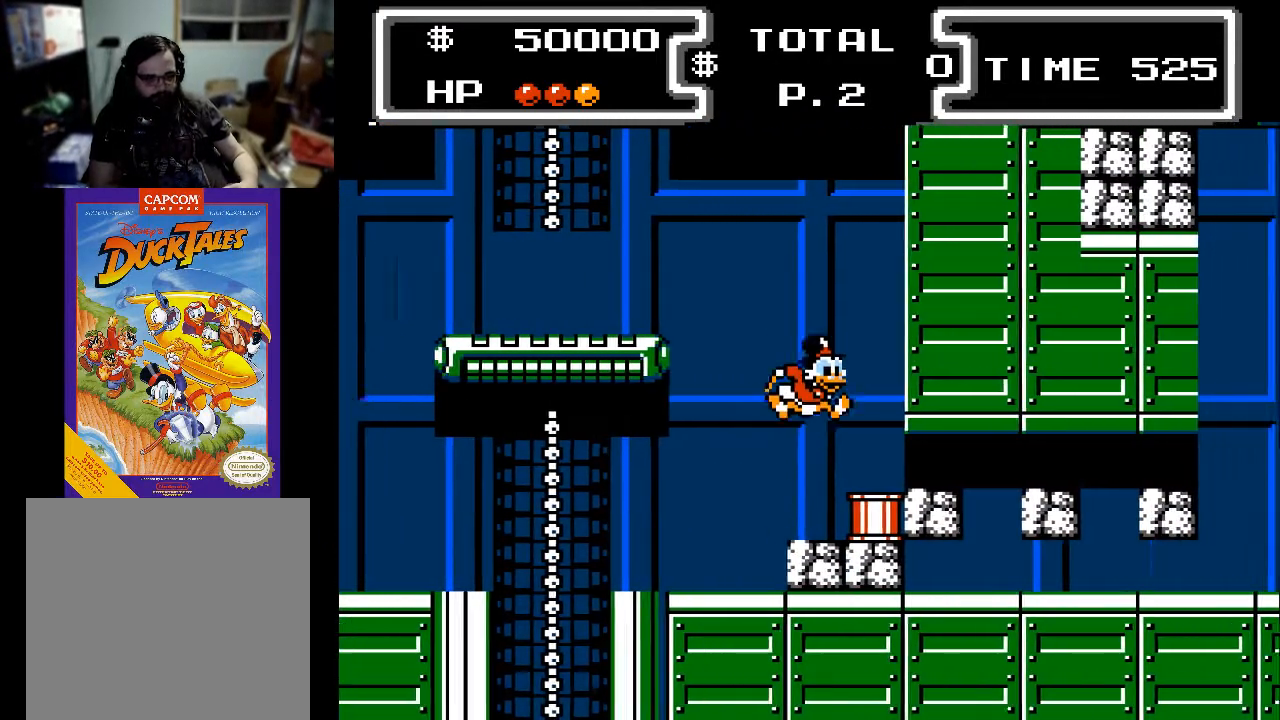
{"buttons": ["X", "DPAD_DOWN"], "events": [[100, "A", "up"], [133, "DPAD_DOWN", "down"], [133, "DPAD_RIGHT", "up"], [133, "X", "down"], [233, "DPAD_RIGHT", "down"], [433, "DPAD_RIGHT", "up"]]}
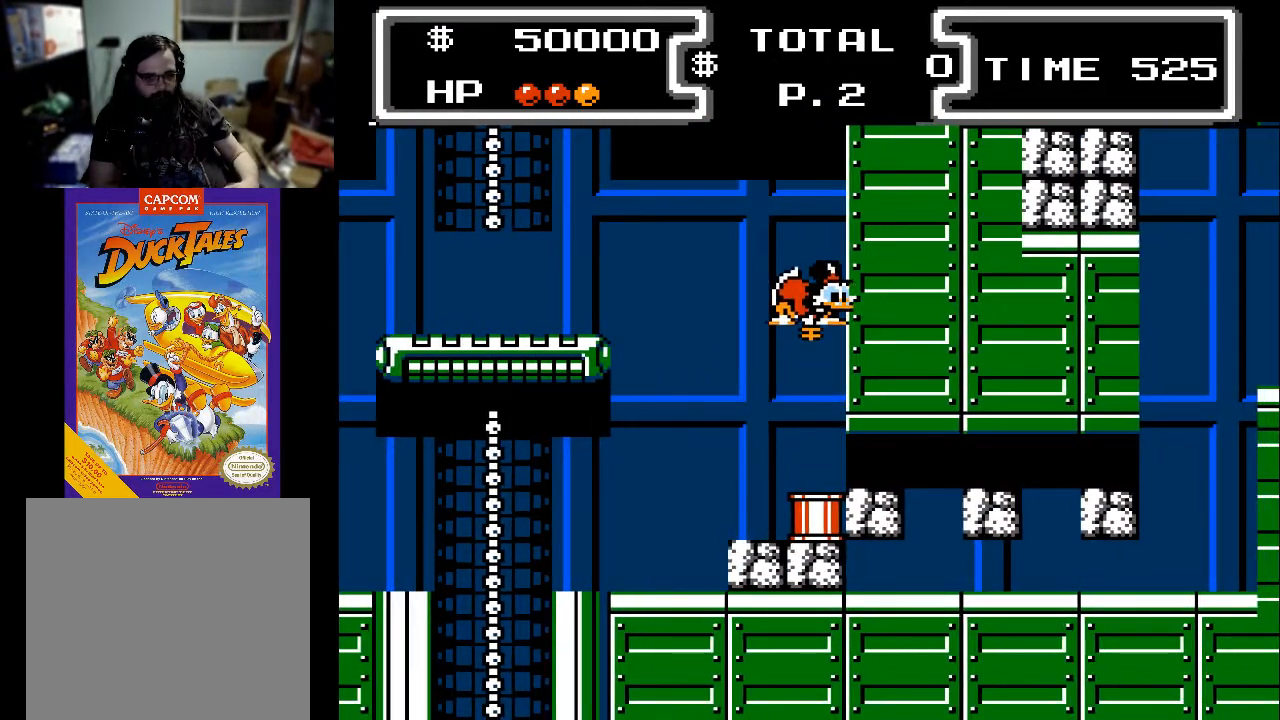
{"buttons": [], "events": [[100, "X", "up"], [200, "DPAD_LEFT", "down"], [300, "DPAD_DOWN", "up"], [400, "DPAD_LEFT", "up"]]}
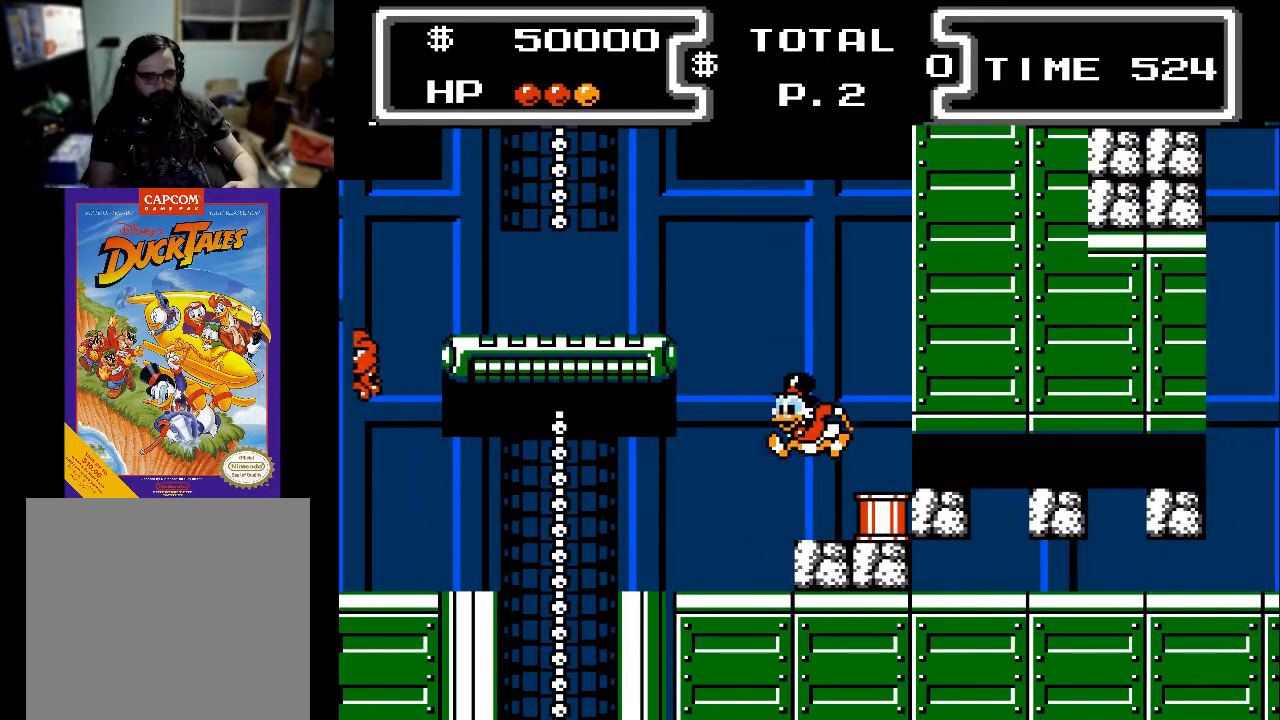
{"buttons": ["X", "DPAD_DOWN"], "events": [[200, "DPAD_DOWN", "down"], [200, "X", "down"], [367, "A", "down"], [500, "A", "up"]]}
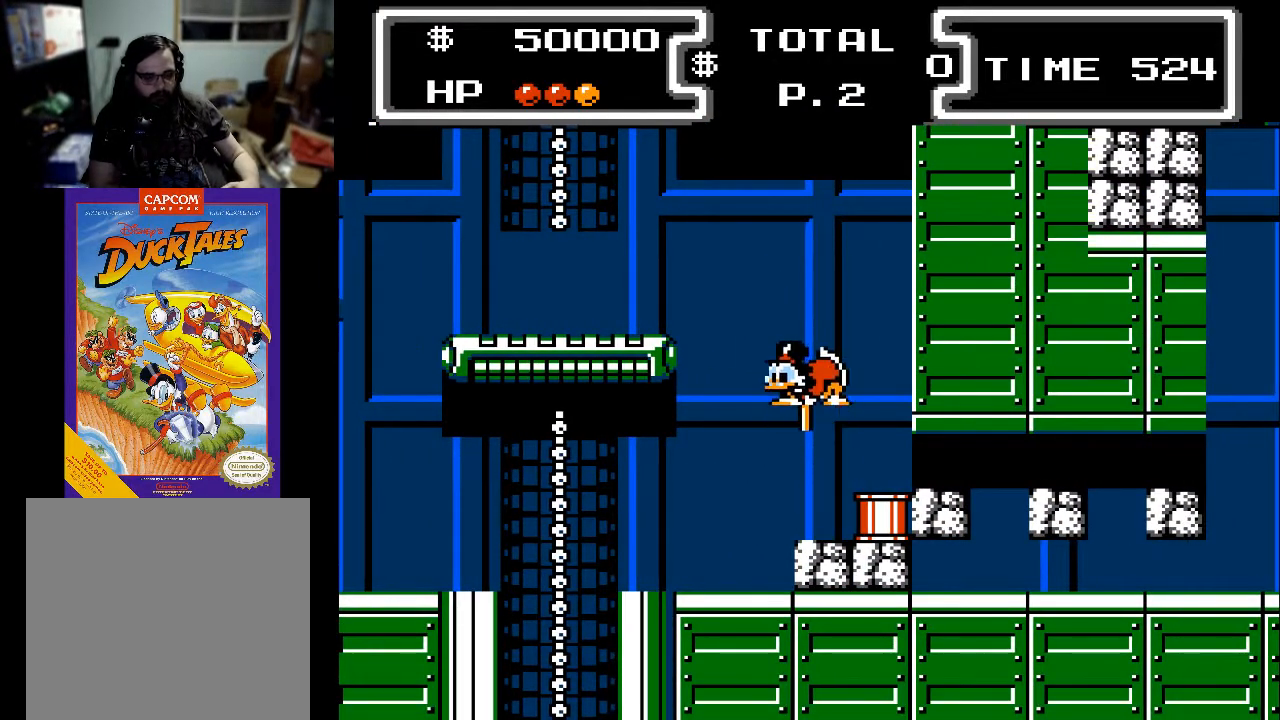
{"buttons": ["X", "DPAD_DOWN", "DPAD_LEFT"], "events": [[333, "DPAD_LEFT", "down"]]}
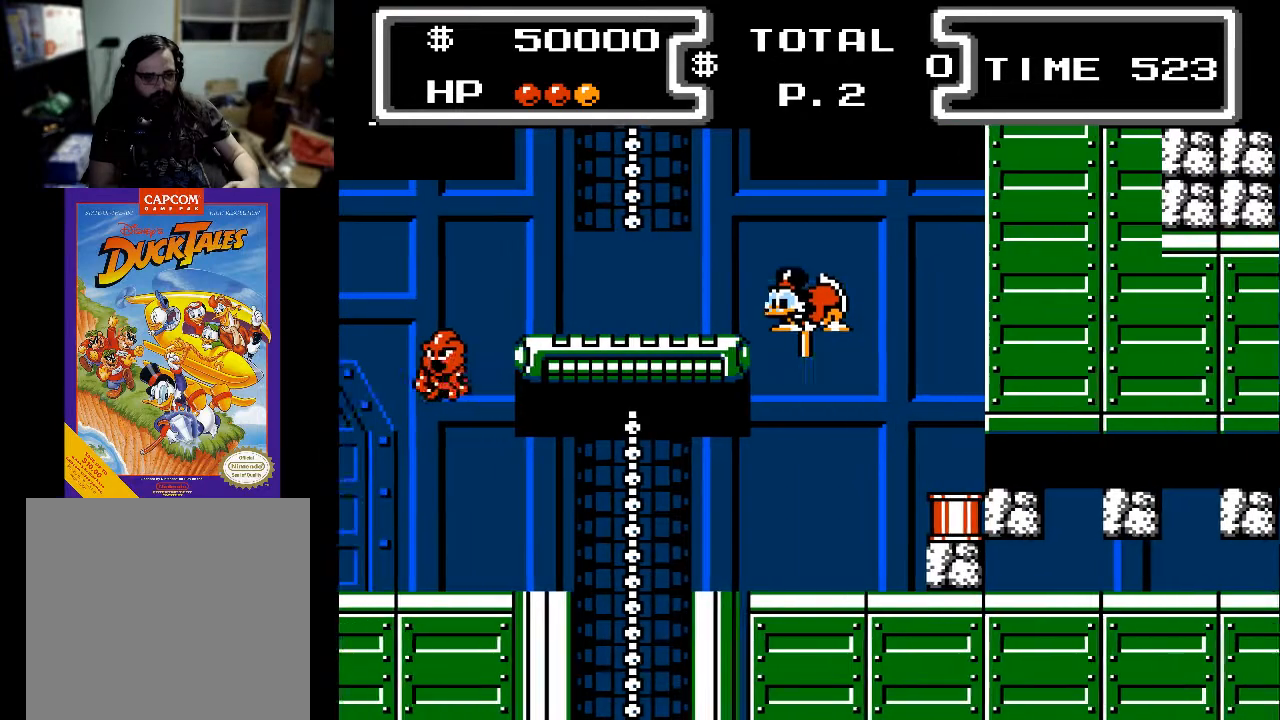
{"buttons": ["X", "DPAD_DOWN", "DPAD_LEFT"], "events": []}
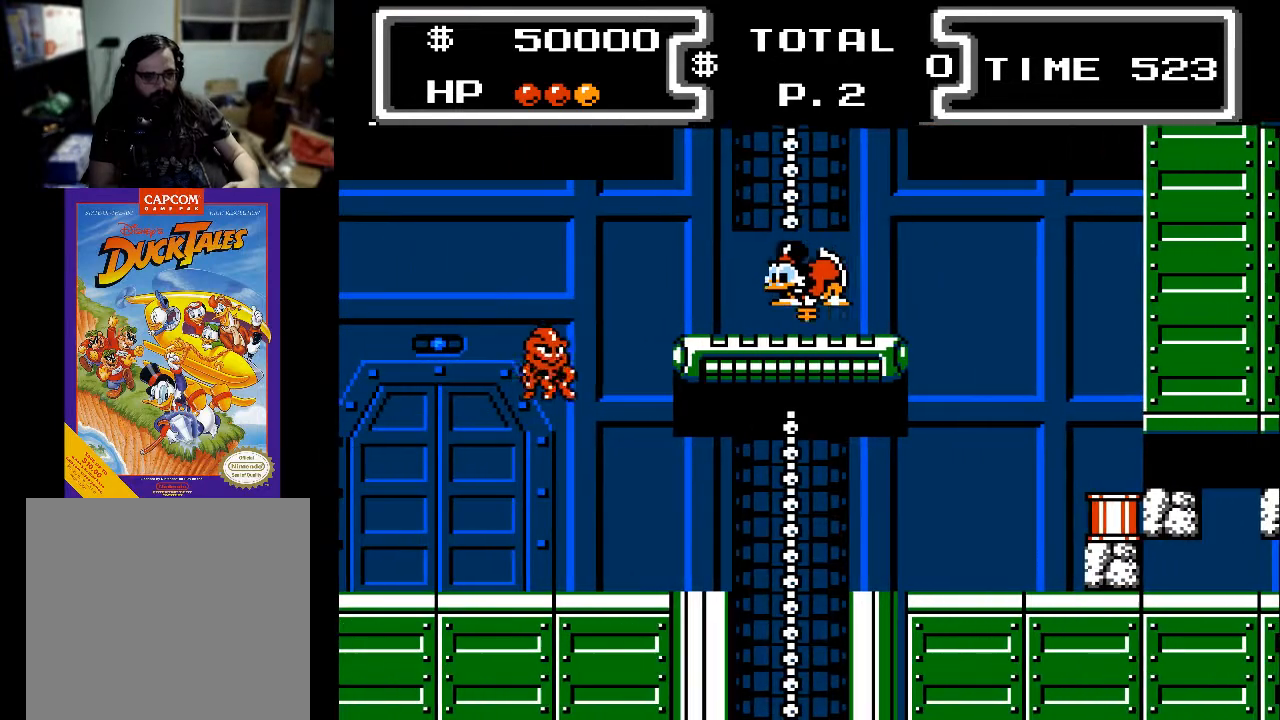
{"buttons": ["DPAD_UP"], "events": [[33, "DPAD_LEFT", "up"], [133, "DPAD_DOWN", "up"], [233, "DPAD_UP", "down"], [233, "X", "up"]]}
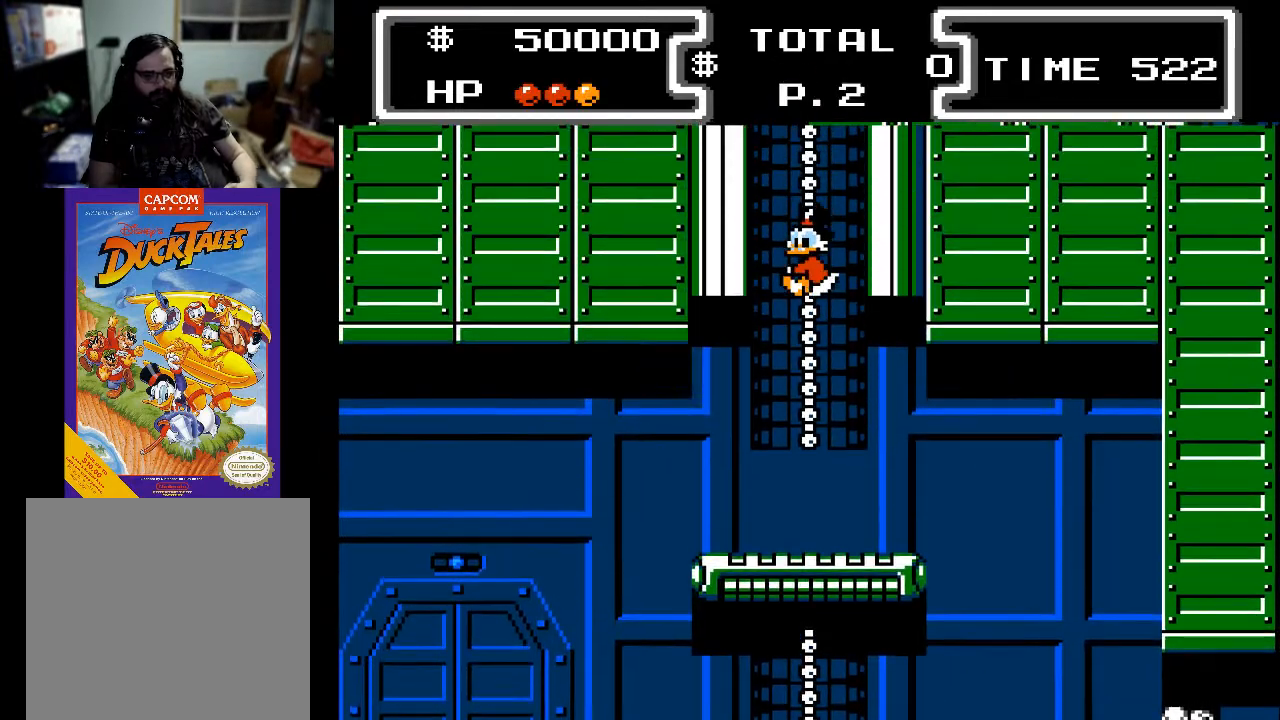
{"buttons": ["DPAD_UP"], "events": []}
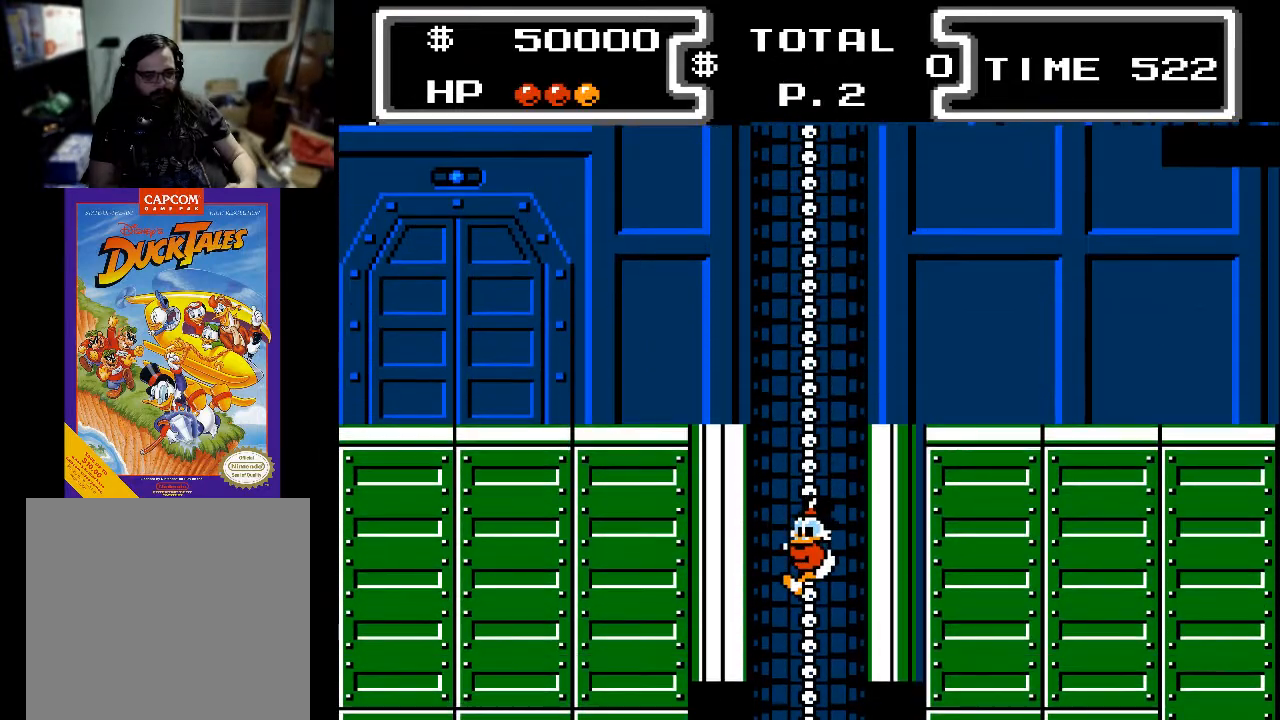
{"buttons": ["DPAD_UP"], "events": []}
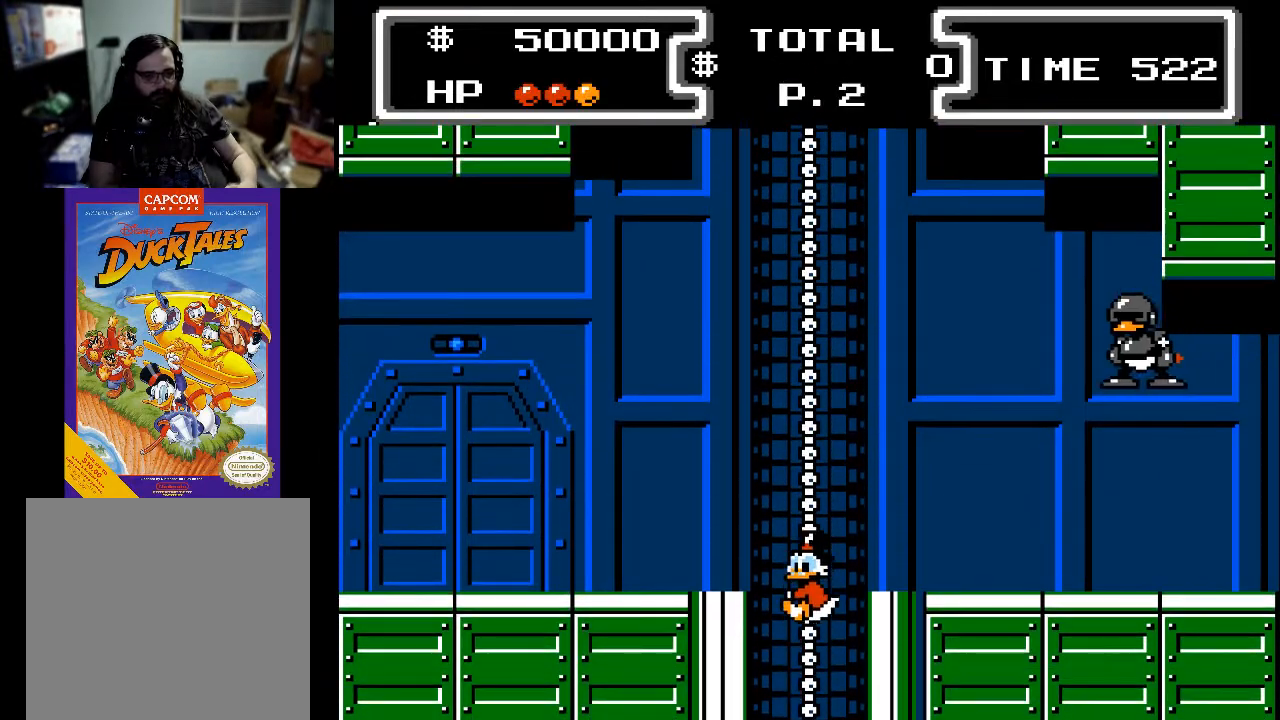
{"buttons": [], "events": [[433, "DPAD_UP", "up"]]}
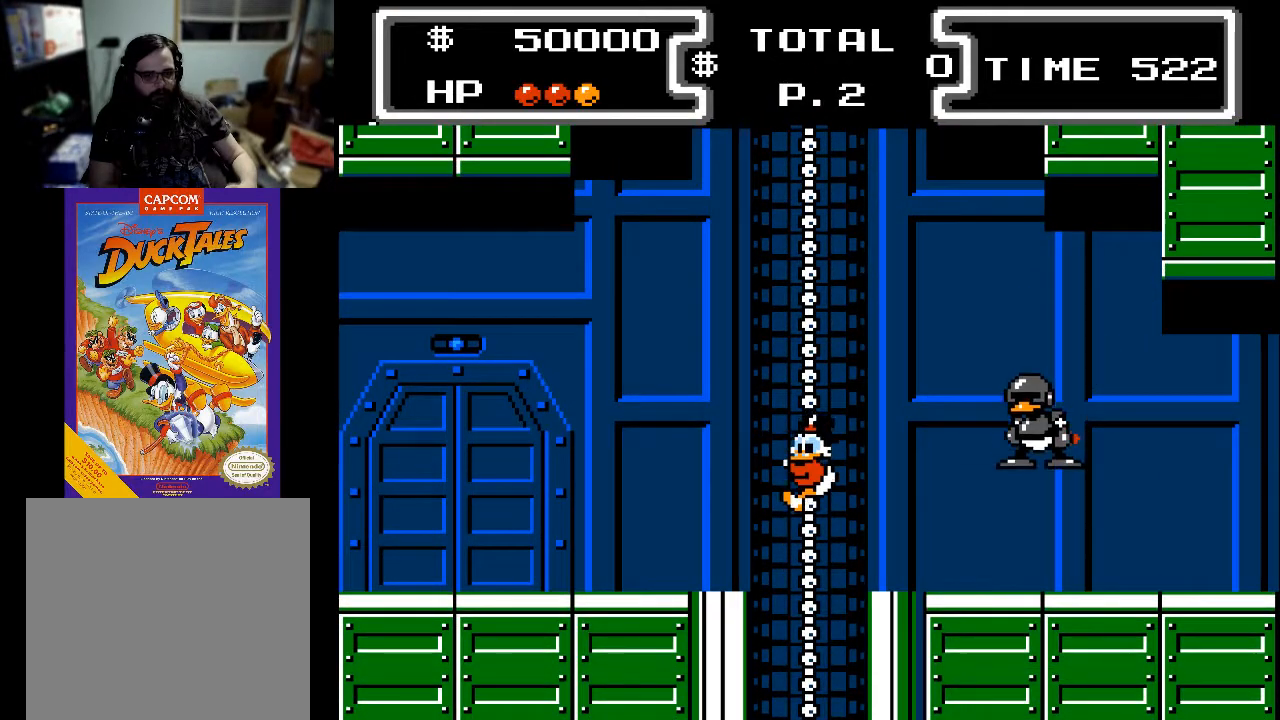
{"buttons": ["DPAD_LEFT"], "events": [[100, "DPAD_LEFT", "down"], [133, "A", "down"], [400, "A", "up"]]}
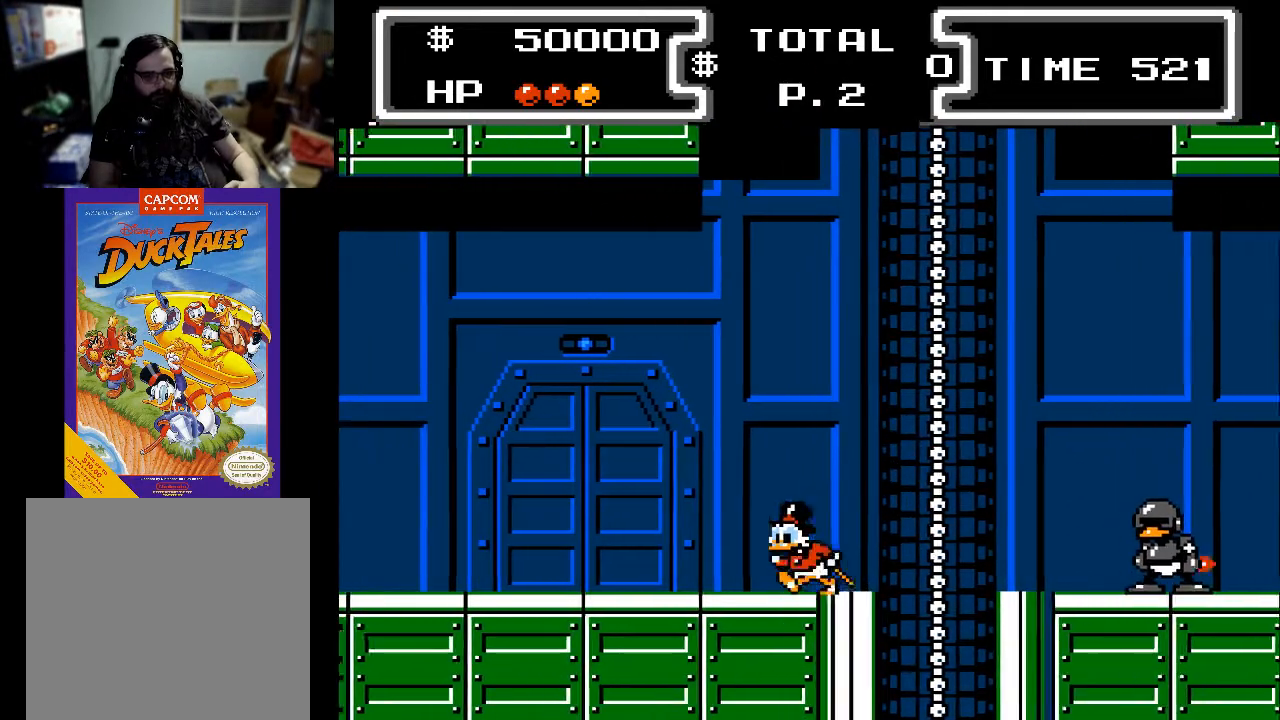
{"buttons": ["A", "DPAD_DOWN", "DPAD_LEFT"], "events": [[433, "DPAD_DOWN", "down"], [467, "A", "down"]]}
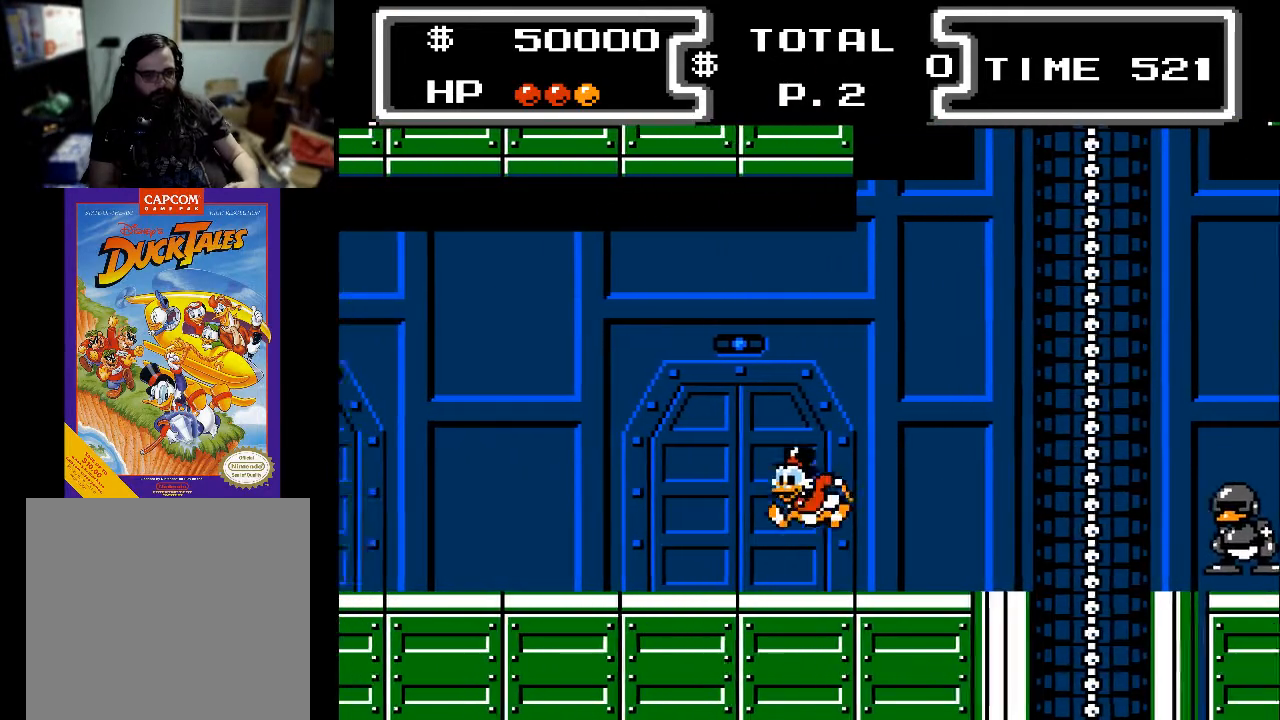
{"buttons": ["X", "DPAD_DOWN", "DPAD_LEFT"], "events": [[67, "X", "down"], [133, "A", "up"]]}
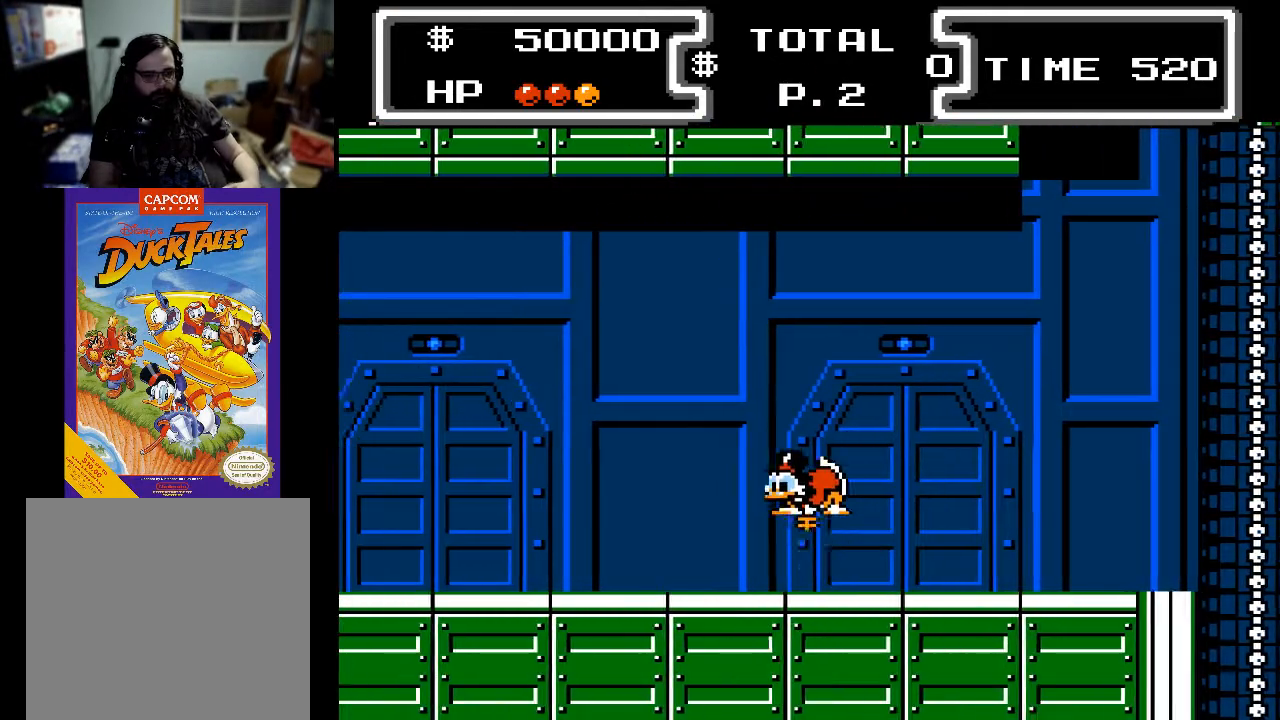
{"buttons": ["X", "DPAD_DOWN", "DPAD_LEFT"], "events": []}
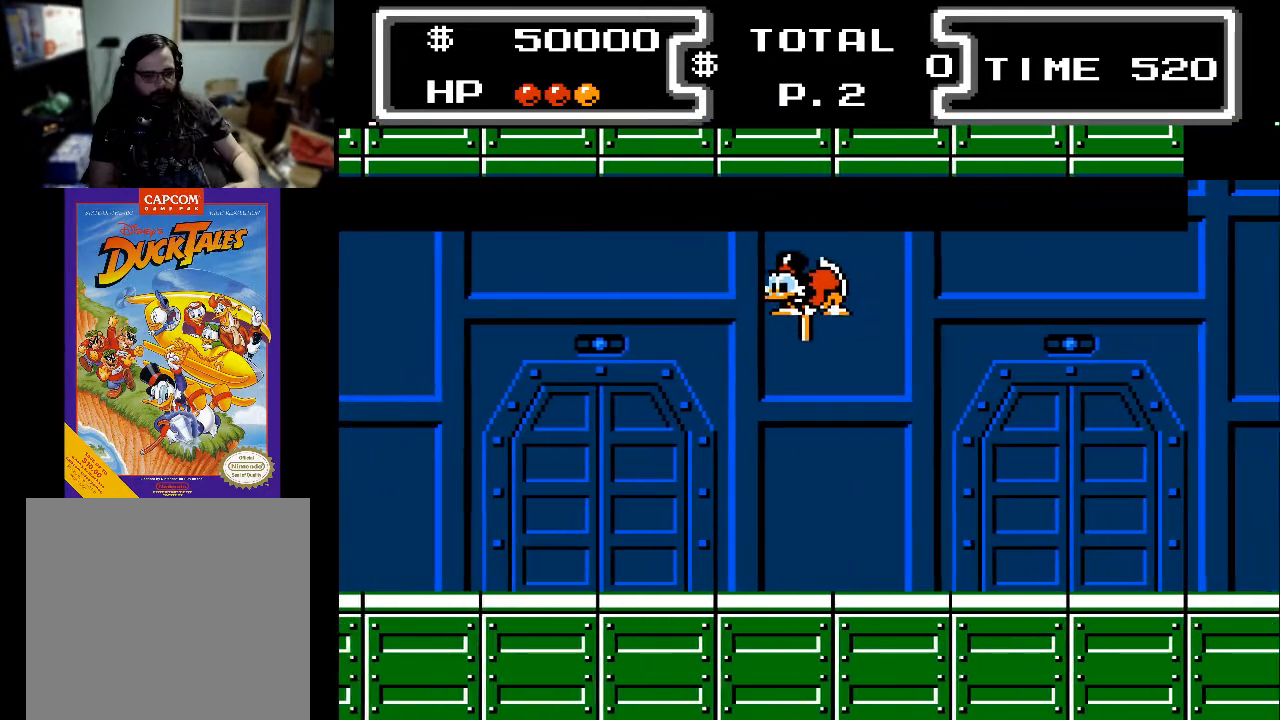
{"buttons": ["X", "DPAD_DOWN", "DPAD_LEFT"], "events": []}
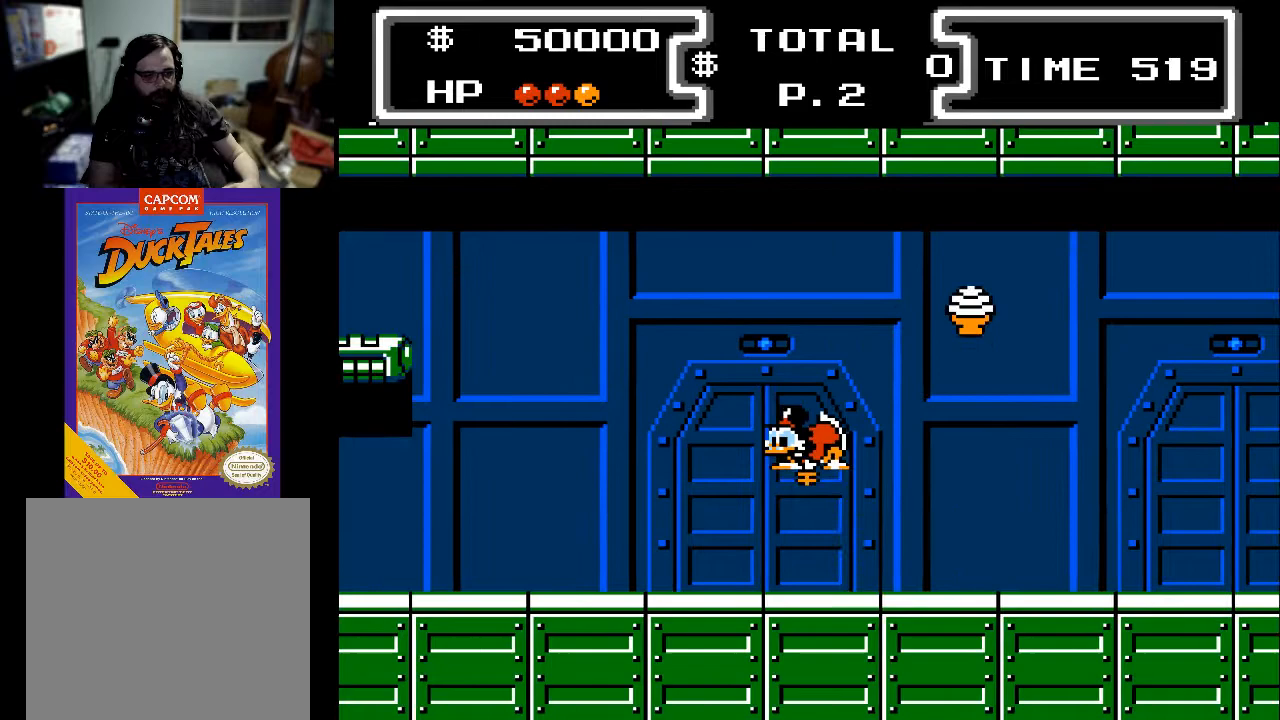
{"buttons": ["X", "DPAD_DOWN", "DPAD_LEFT"], "events": []}
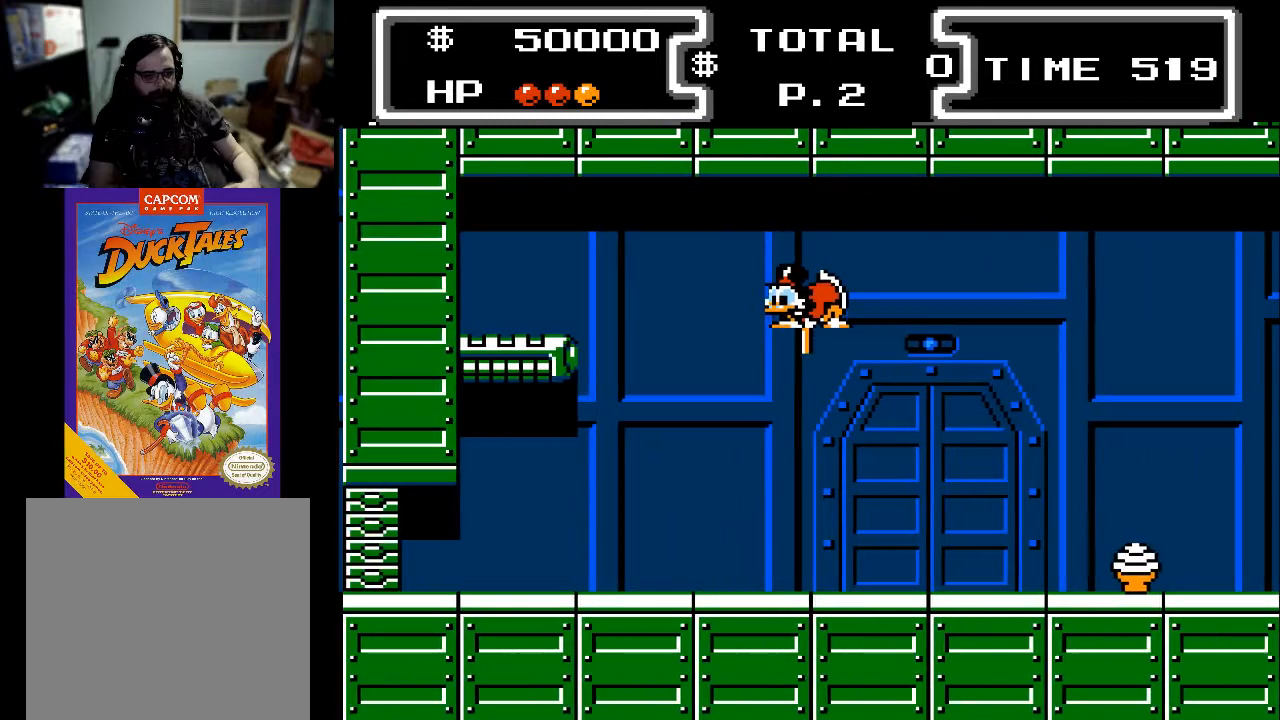
{"buttons": ["X", "DPAD_DOWN", "DPAD_LEFT"], "events": []}
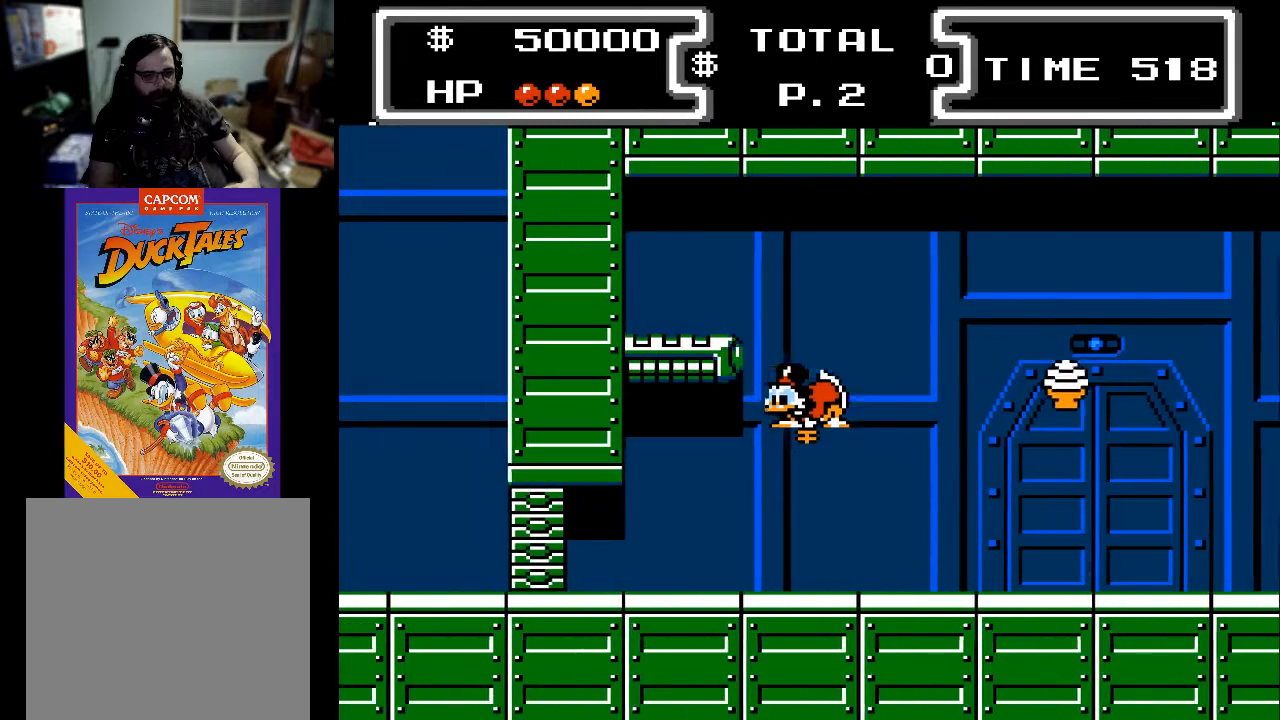
{"buttons": ["DPAD_RIGHT"], "events": [[100, "DPAD_LEFT", "up"], [100, "X", "up"], [133, "DPAD_DOWN", "up"], [133, "DPAD_RIGHT", "down"]]}
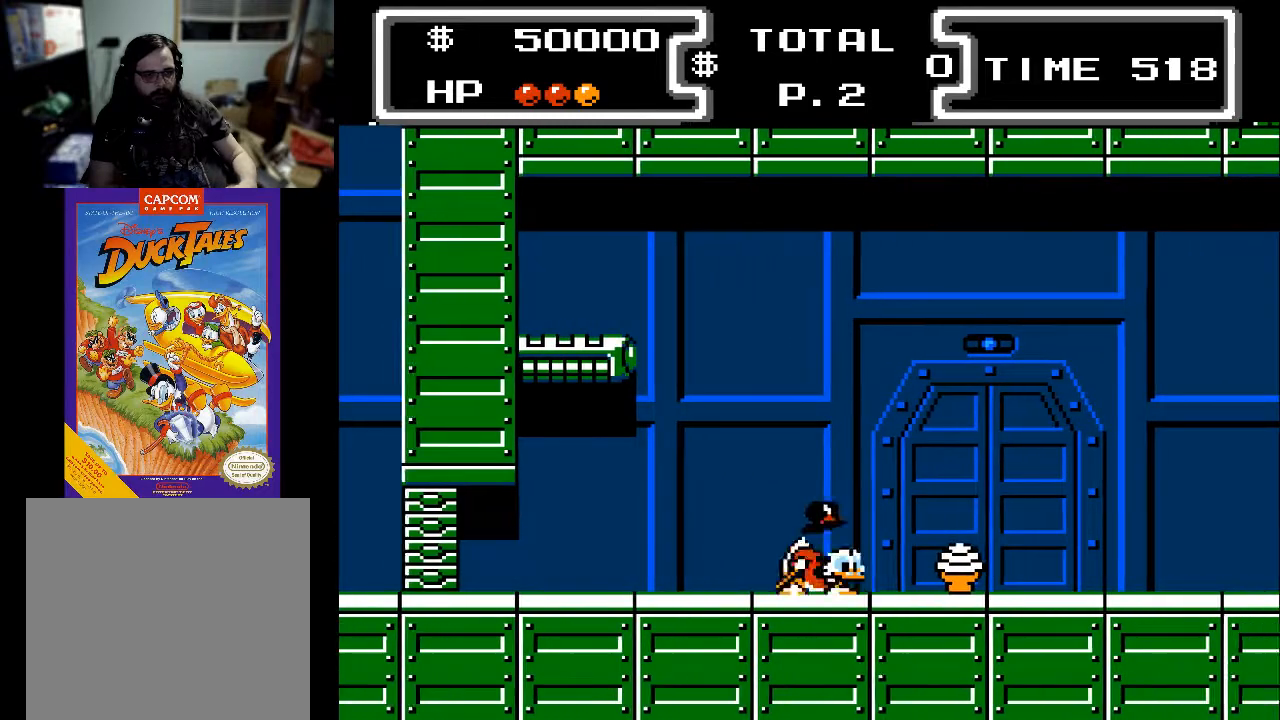
{"buttons": [], "events": [[33, "DPAD_DOWN", "down"], [100, "DPAD_DOWN", "up"], [500, "DPAD_RIGHT", "up"]]}
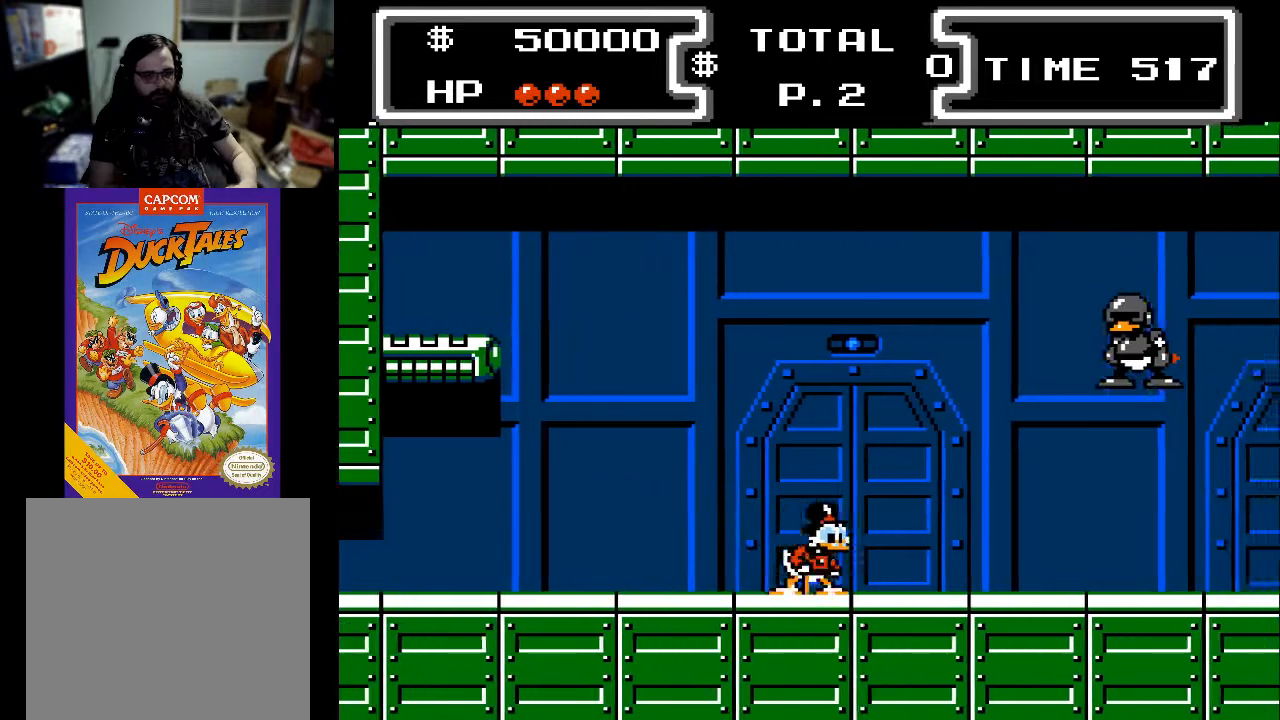
{"buttons": ["DPAD_LEFT"], "events": [[33, "DPAD_LEFT", "down"]]}
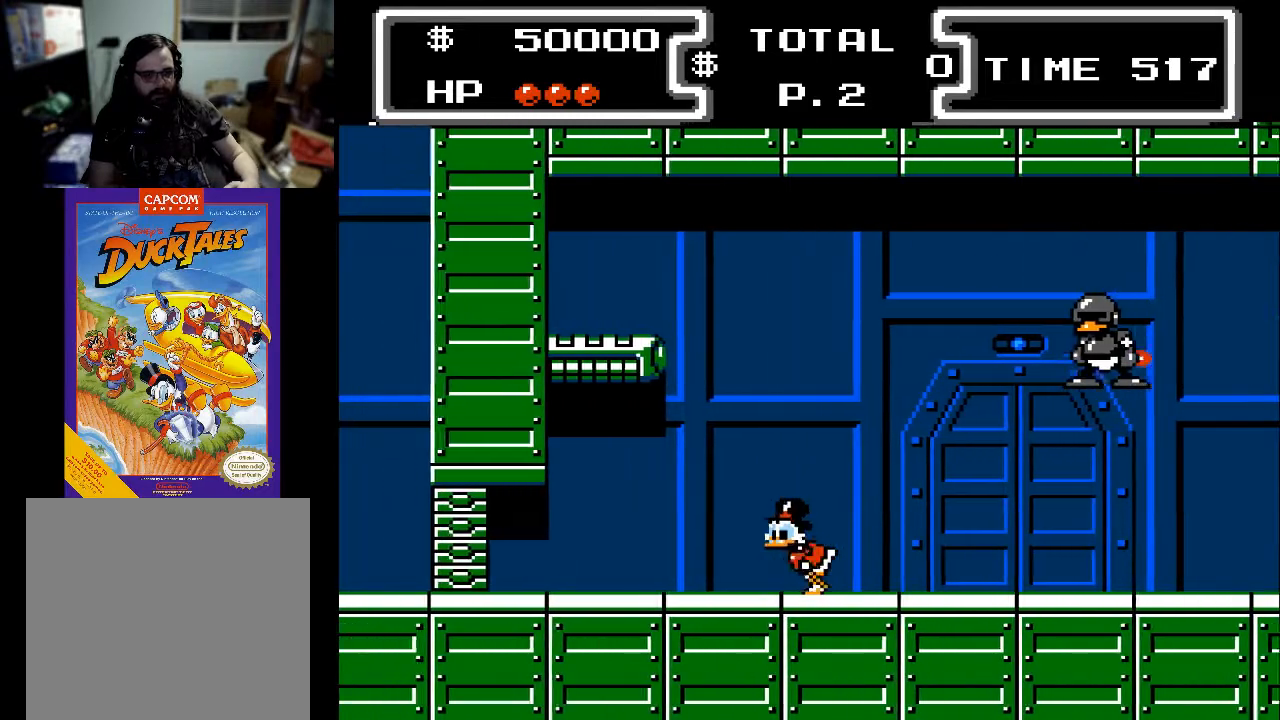
{"buttons": ["DPAD_LEFT"], "events": []}
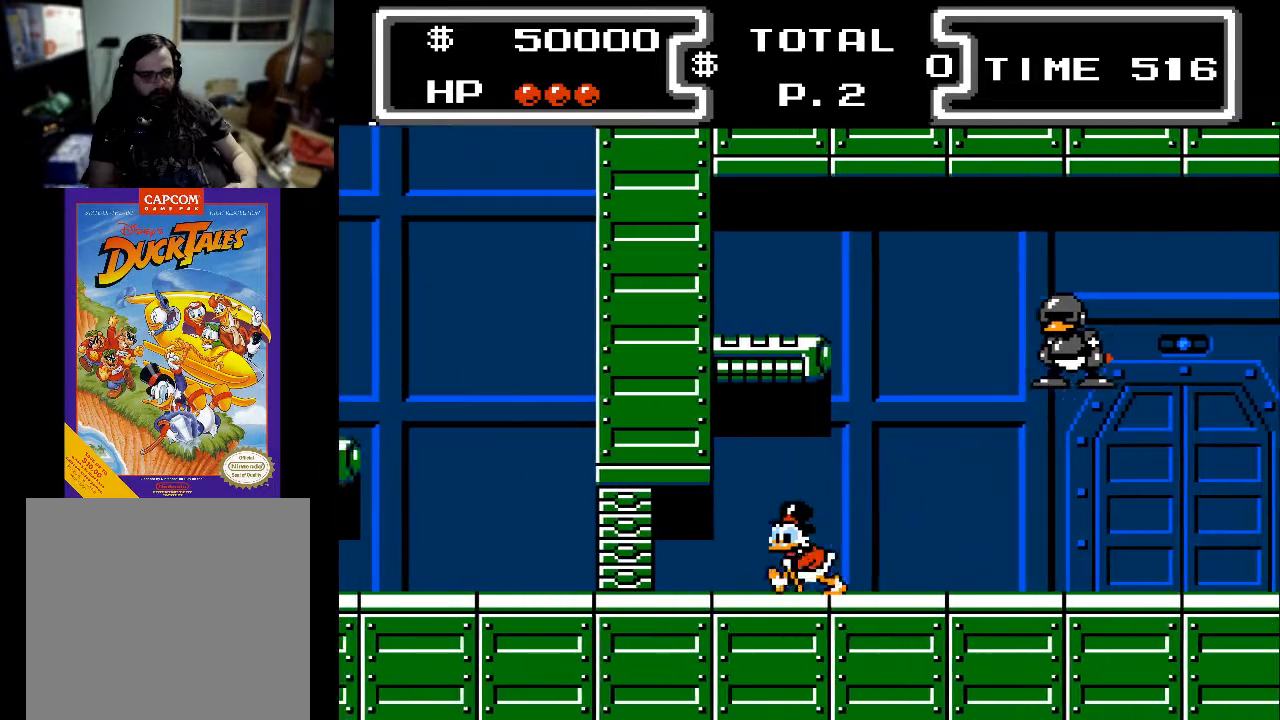
{"buttons": ["DPAD_LEFT"], "events": []}
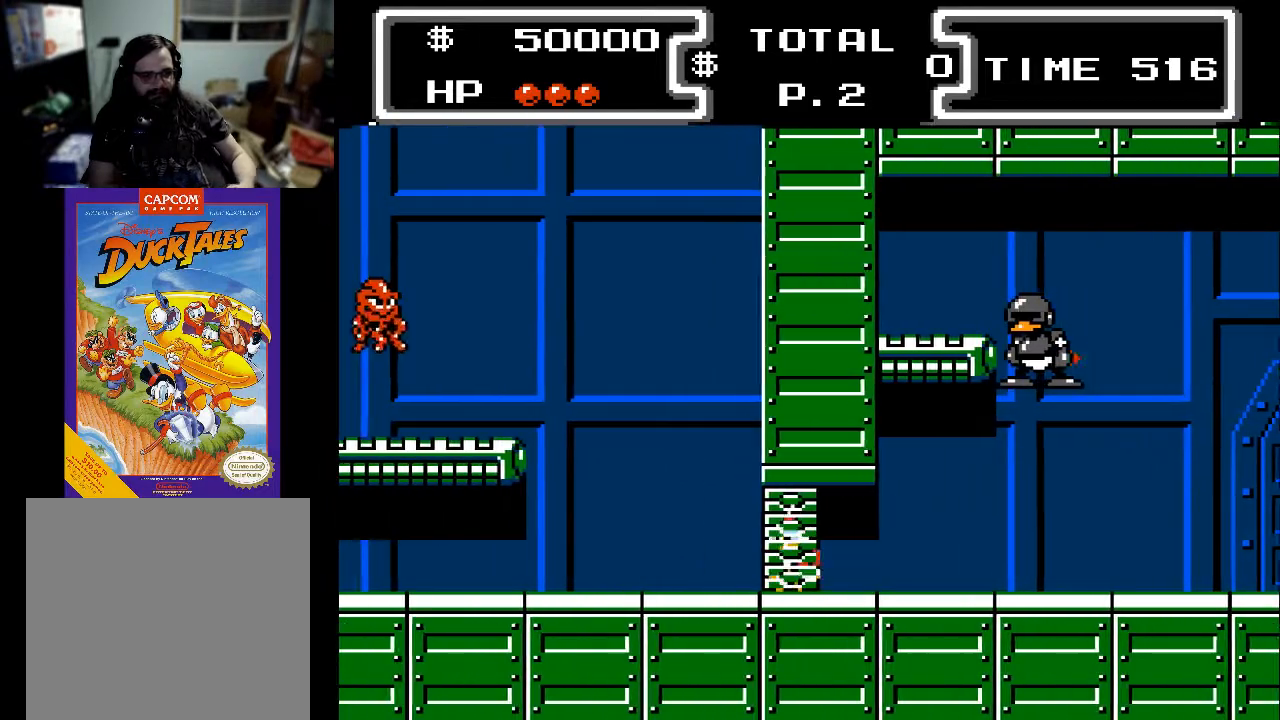
{"buttons": ["X", "DPAD_DOWN", "DPAD_LEFT"], "events": [[300, "A", "down"], [300, "DPAD_DOWN", "down"], [333, "X", "down"], [400, "A", "up"]]}